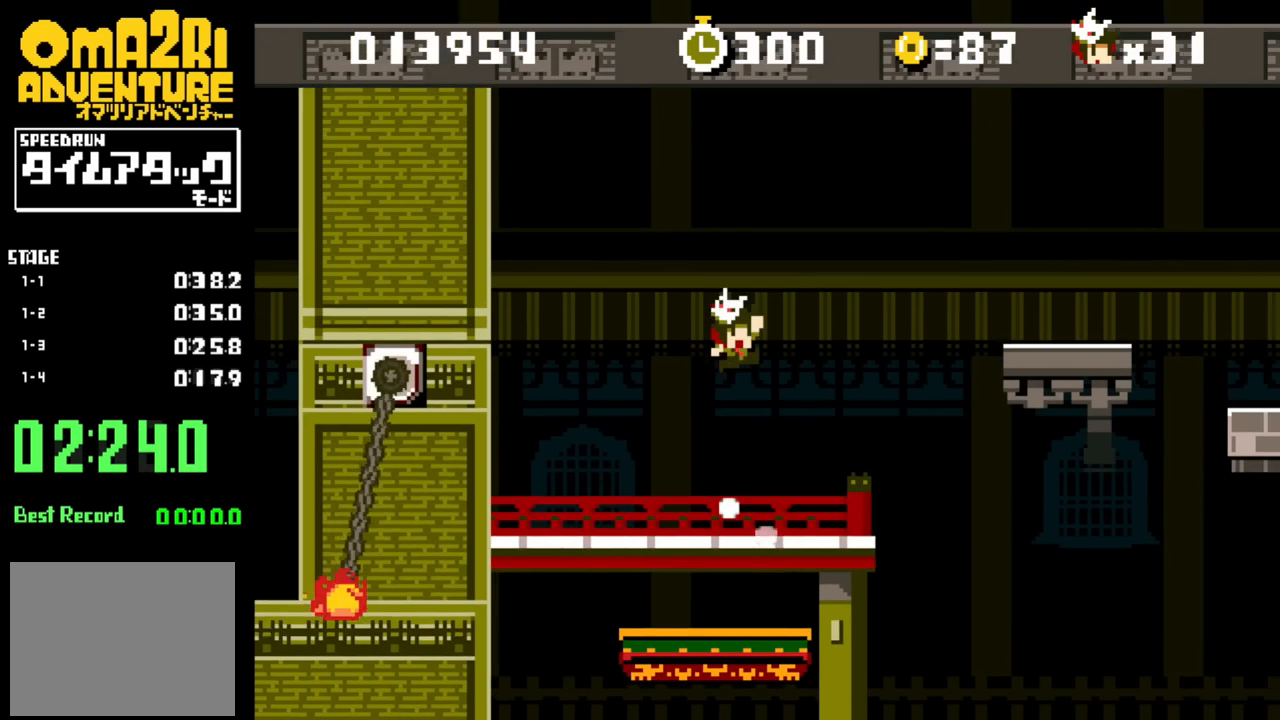
Gameplay with a controller (Xbox layout); each line is a JSON object with the inputs held at the frame after it. "events" lists button and stick changes between this image and that frame as [ms after this image, input, new state], when the widget could be followed in between. Not read: DPAD_RIGHT L2 L3 R2 R3 SELECT START X left_stick right_stick.
{"buttons": [], "events": [[167, "A", "up"], [217, "A", "down"], [333, "A", "up"]]}
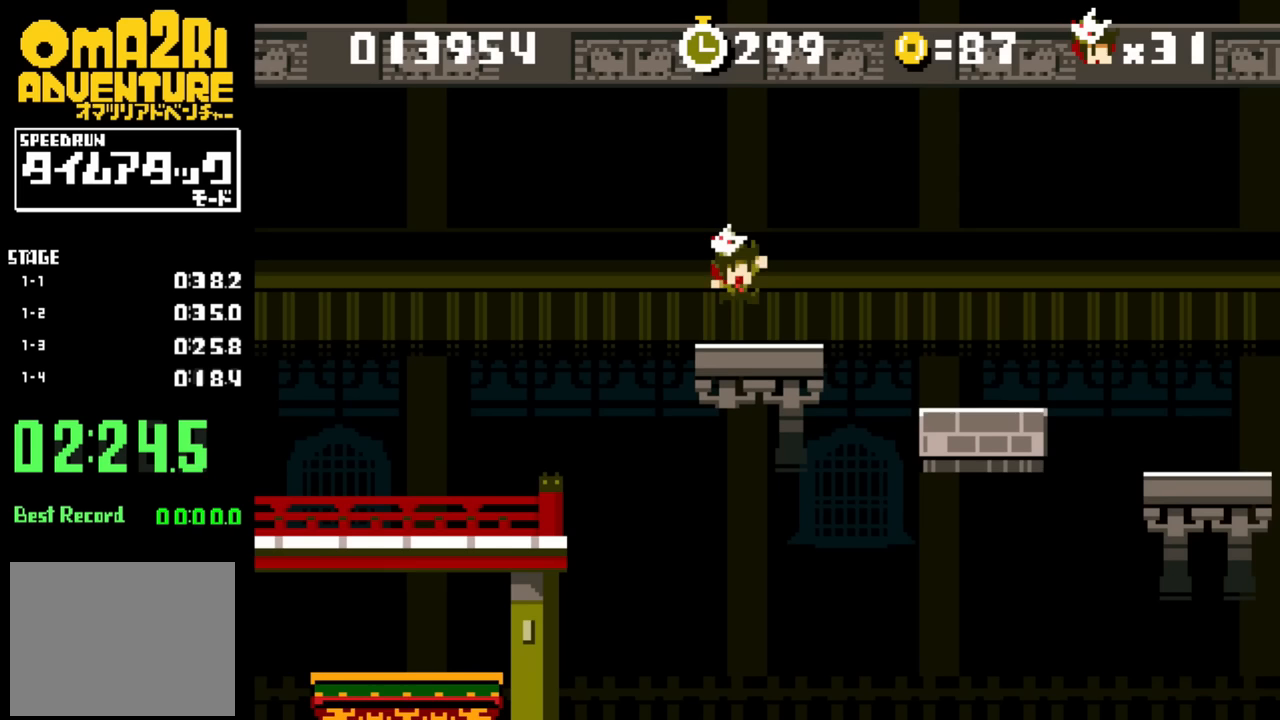
{"buttons": [], "events": [[217, "A", "down"], [367, "A", "up"]]}
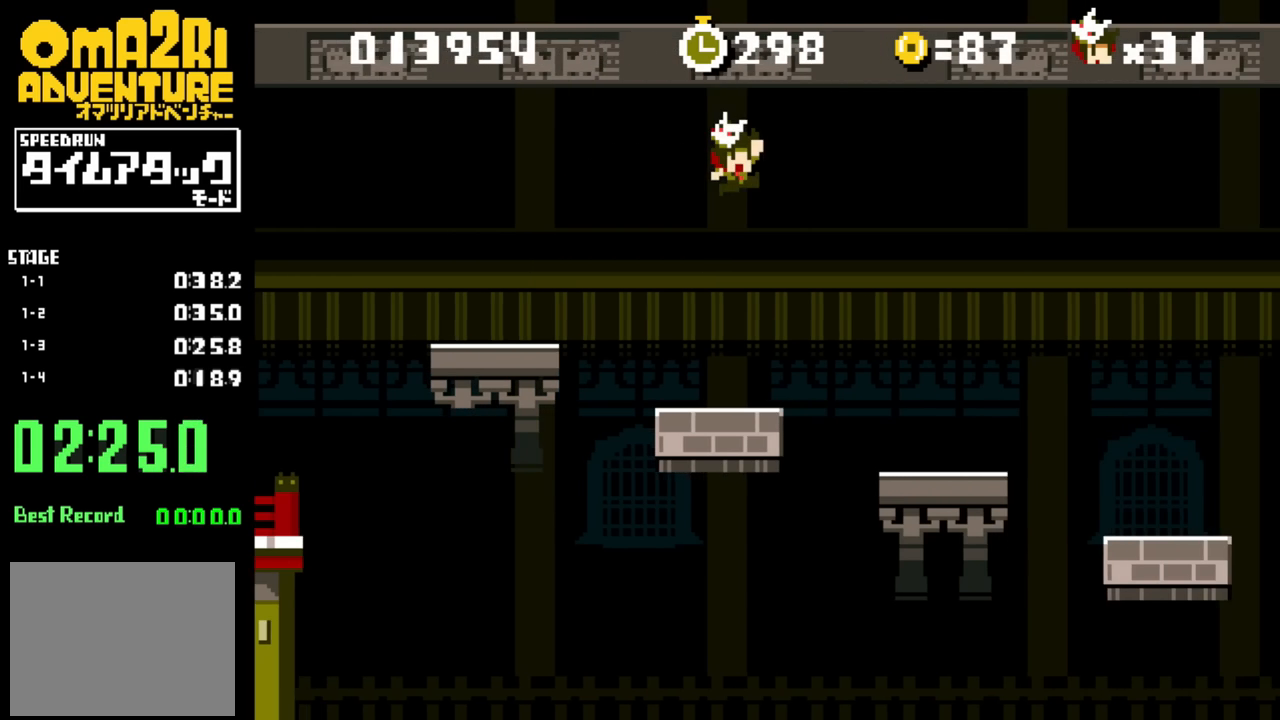
{"buttons": ["A"], "events": [[450, "A", "down"]]}
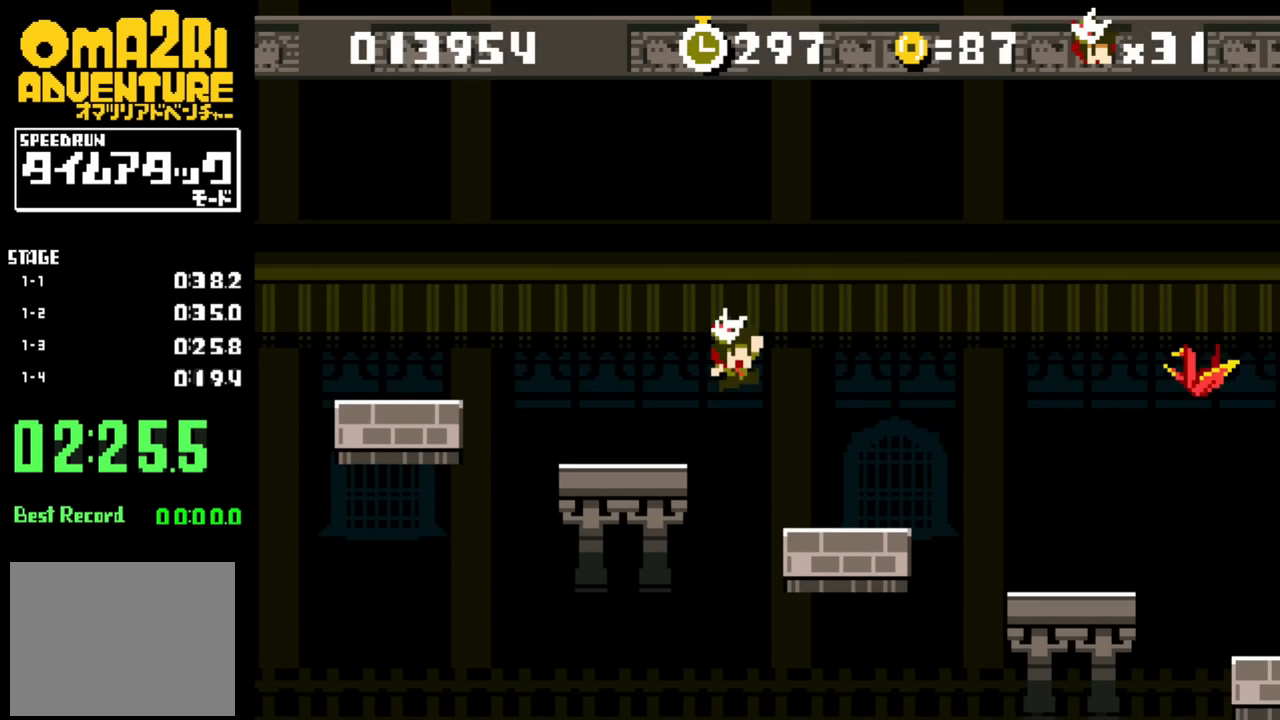
{"buttons": ["A"], "events": [[167, "A", "up"], [350, "A", "down"]]}